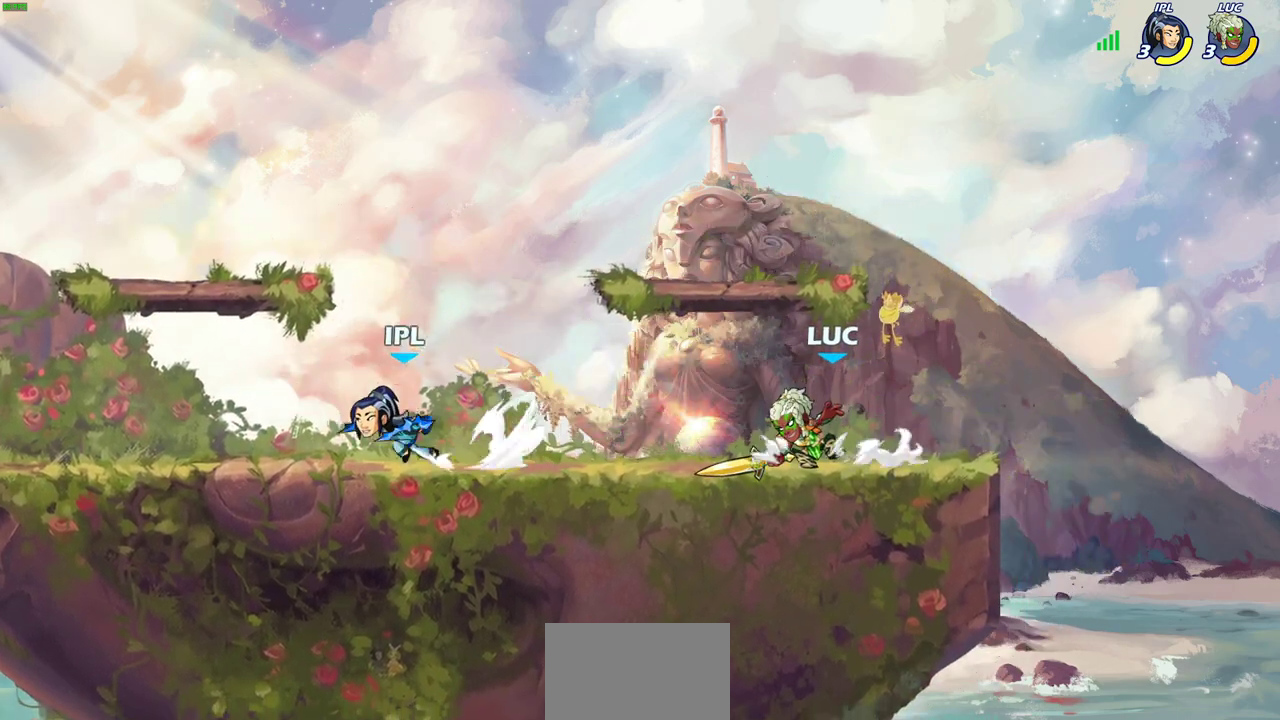
Gameplay with a controller (PlayStation layout); each line is a JSON object with the inputs held at the frame after it (dt_ms = milliseconds from this image to that frame). "events" lists button and stick changes between this image and that frame as [ms after this image, input, new state], when the widget could be followed in between.
{"dt_ms": 500, "buttons": [], "left_stick": "center", "right_stick": "center"}
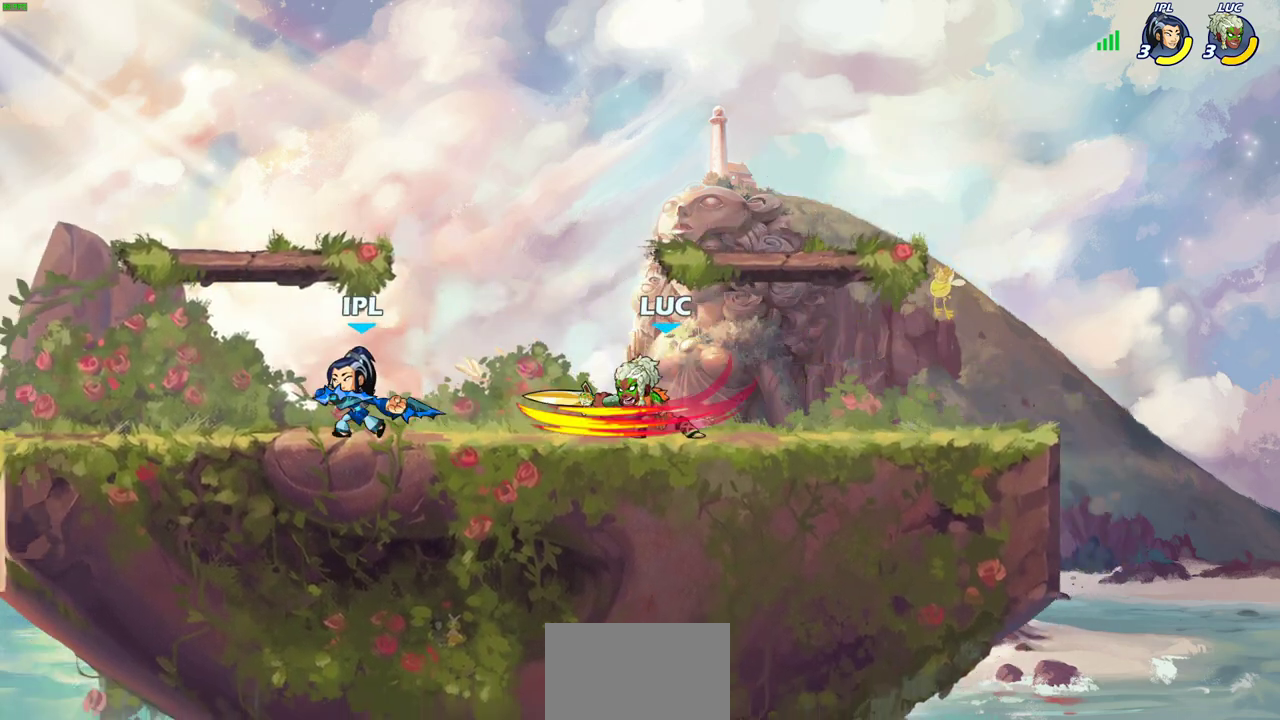
{"dt_ms": 400, "buttons": [], "left_stick": "center", "right_stick": "center", "events": []}
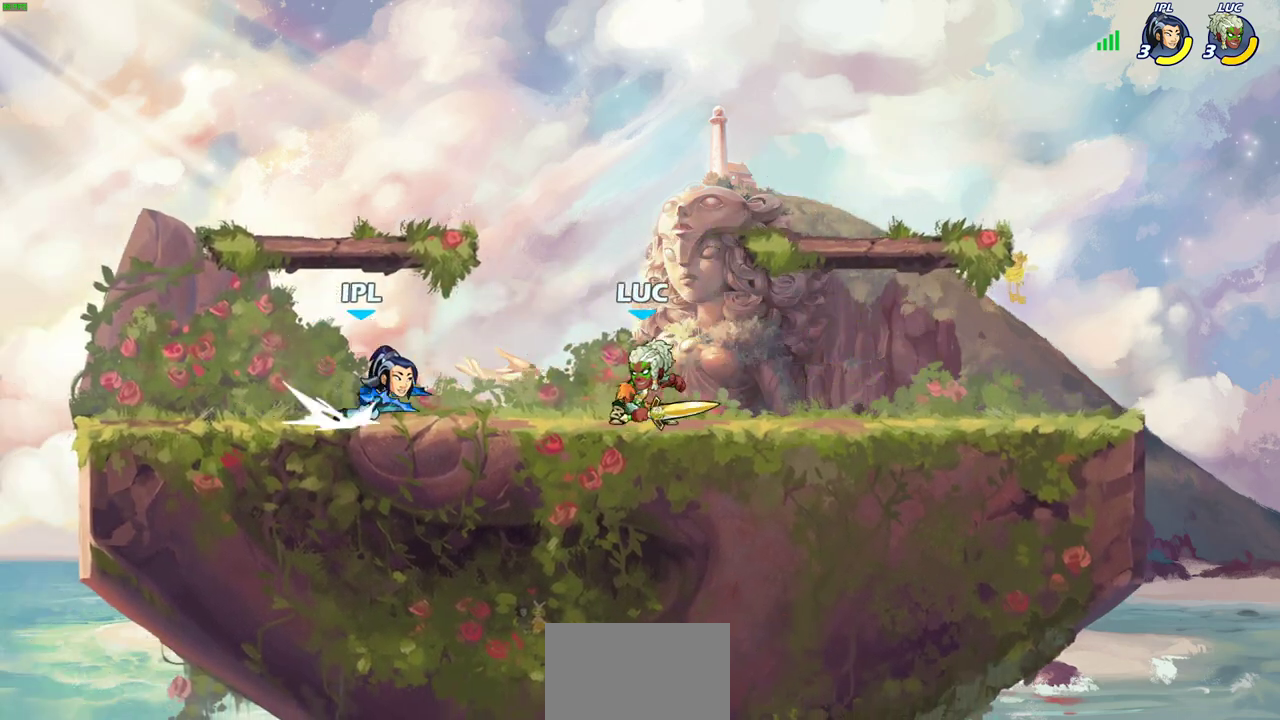
{"dt_ms": 500, "buttons": ["SQUARE"], "left_stick": "center", "right_stick": "center", "events": [[83, "SQUARE", "down"], [167, "SQUARE", "up"], [250, "SQUARE", "down"], [350, "SQUARE", "up"], [433, "SQUARE", "down"]]}
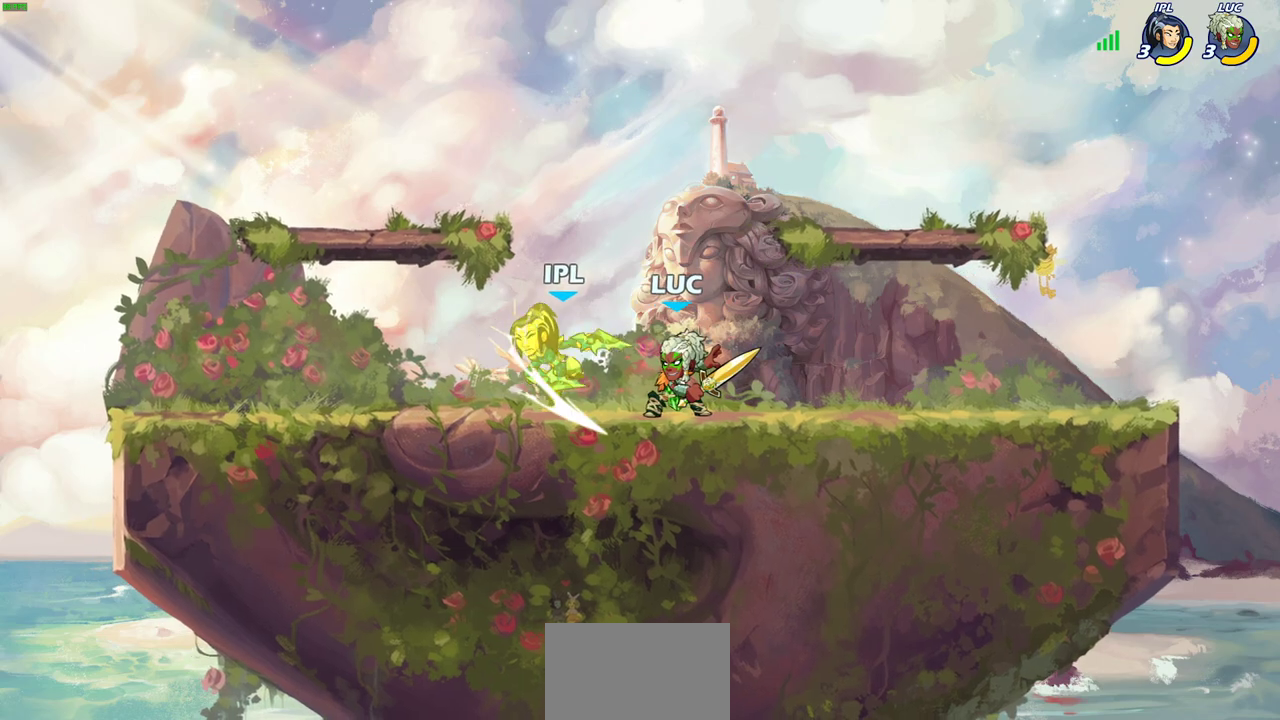
{"dt_ms": 700, "buttons": [], "left_stick": "center", "right_stick": "center", "events": [[17, "SQUARE", "up"], [100, "SQUARE", "down"], [200, "left_stick", "left"], [217, "SQUARE", "up"], [367, "R2", "down"], [483, "R2", "up"], [500, "CIRCLE", "down"], [500, "left_stick", "center"], [583, "CIRCLE", "up"]]}
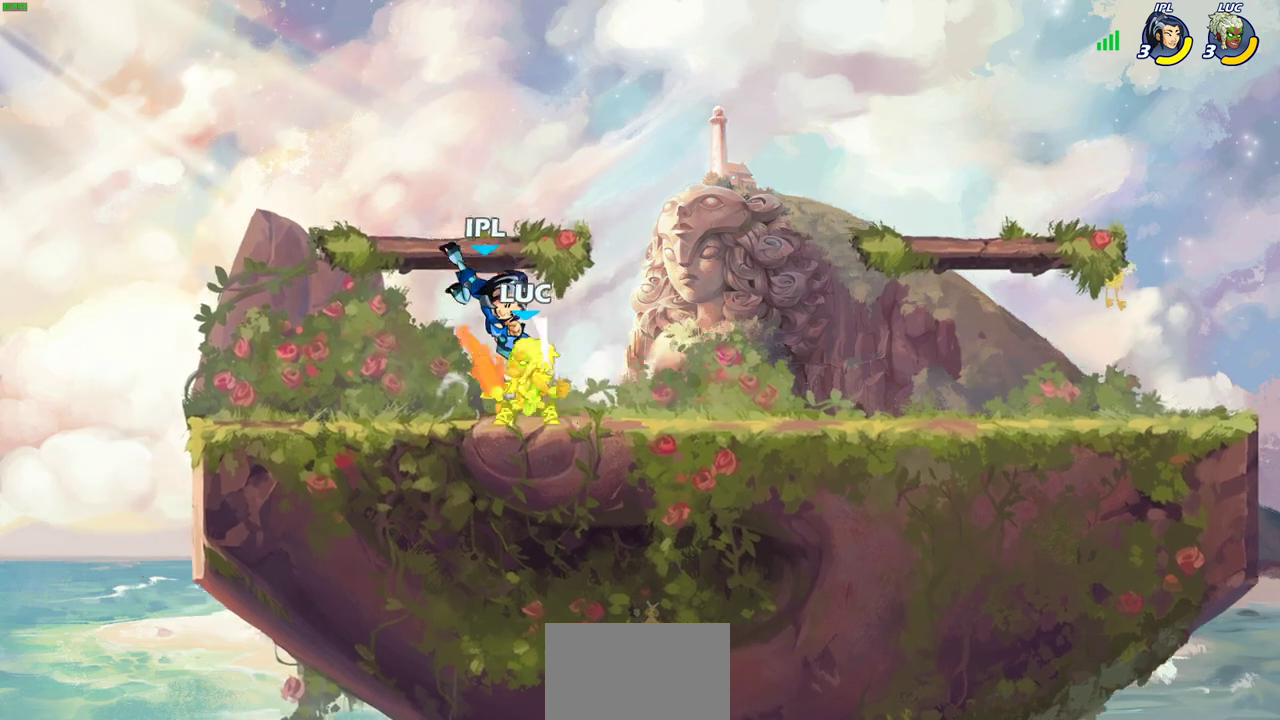
{"dt_ms": 400, "buttons": ["CROSS"], "left_stick": "up", "right_stick": "center", "events": [[383, "CROSS", "down"], [383, "left_stick", "up"]]}
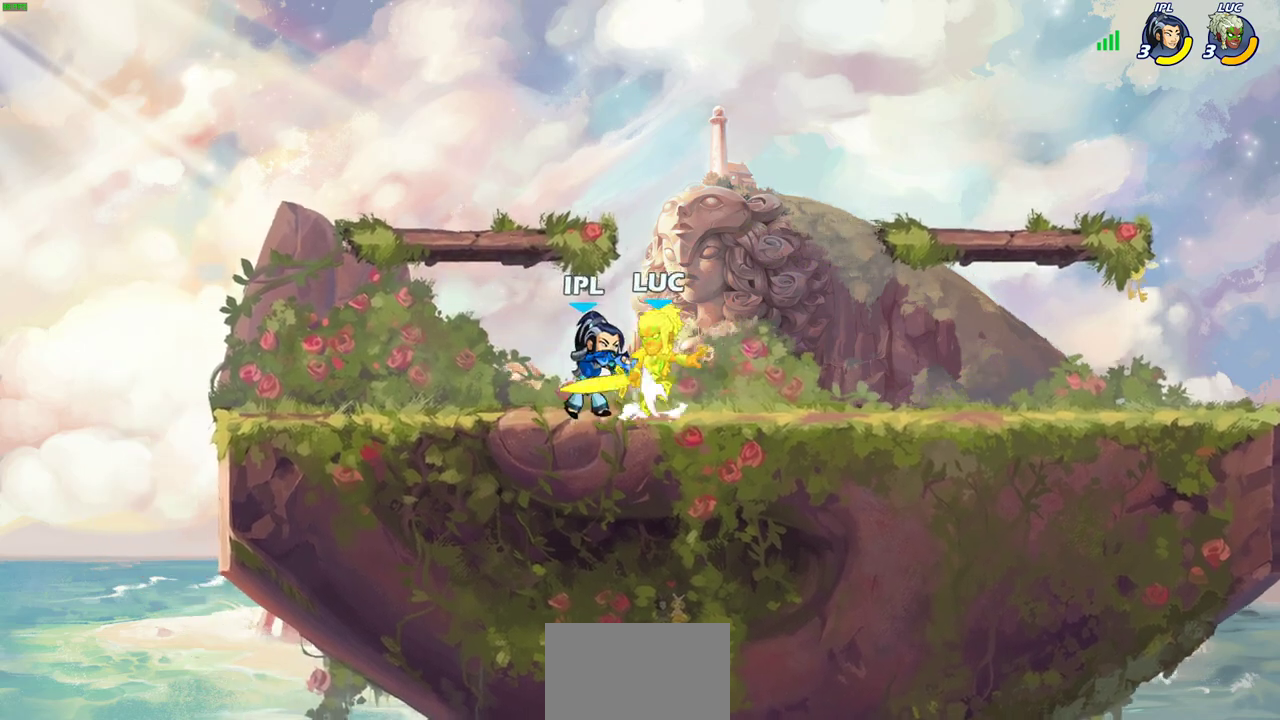
{"dt_ms": 300, "buttons": [], "left_stick": "center", "right_stick": "center", "events": [[17, "R2", "down"], [233, "R2", "up"], [250, "CROSS", "up"], [283, "left_stick", "center"]]}
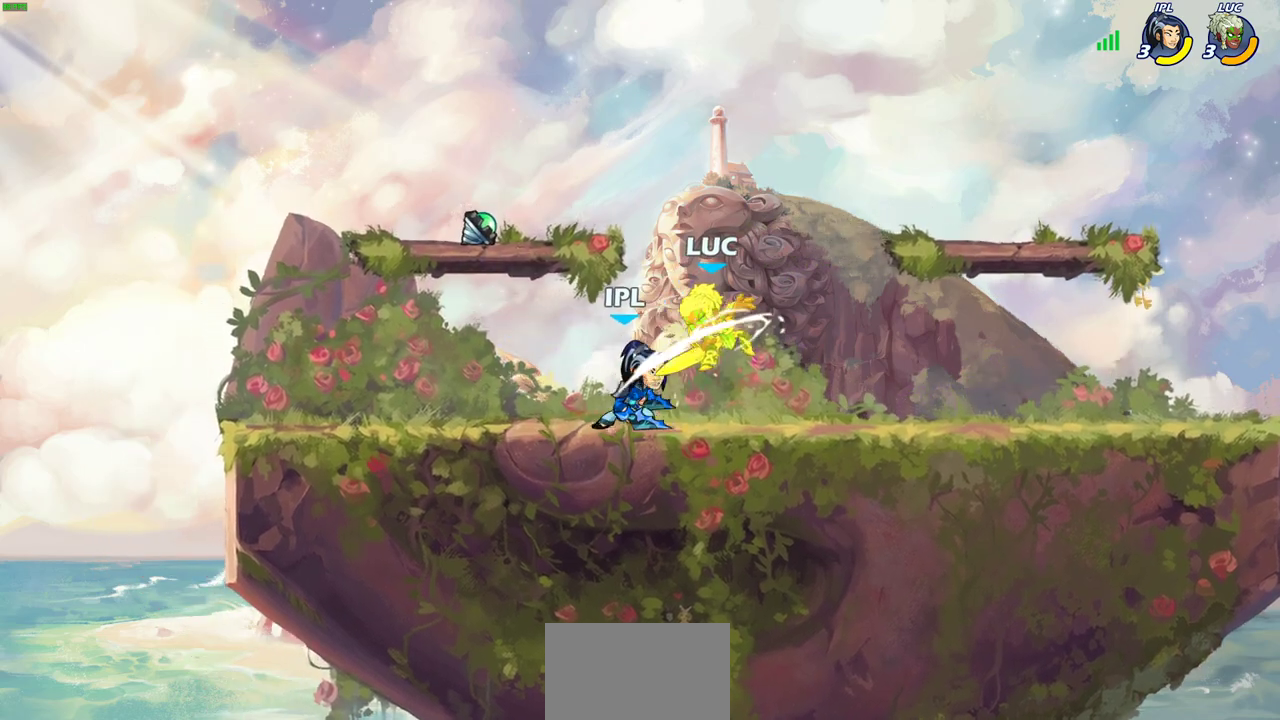
{"dt_ms": 500, "buttons": ["R2"], "left_stick": "right", "right_stick": "center", "events": [[333, "left_stick", "right"], [433, "R2", "down"]]}
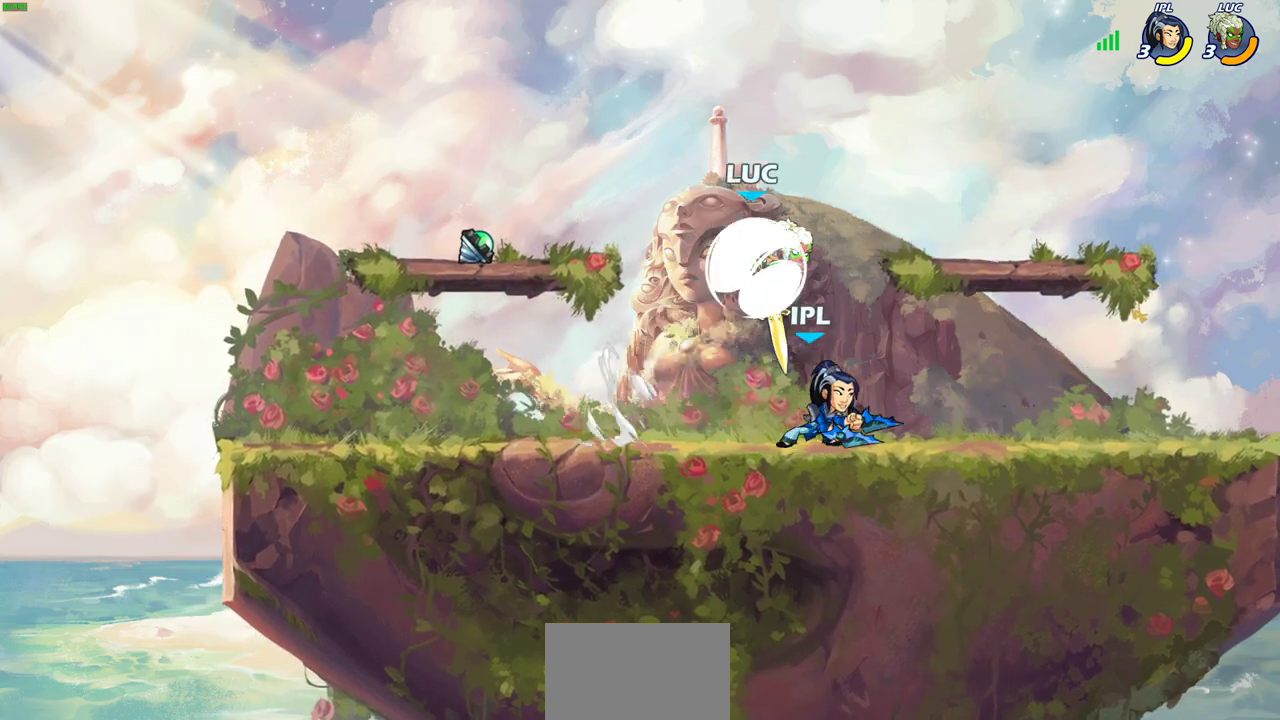
{"dt_ms": 600, "buttons": ["SQUARE"], "left_stick": "down-left", "right_stick": "center", "events": [[133, "CROSS", "down"], [133, "R2", "up"], [150, "left_stick", "up-left"], [283, "CROSS", "up"], [300, "left_stick", "left"], [350, "left_stick", "down-left"], [517, "SQUARE", "down"]]}
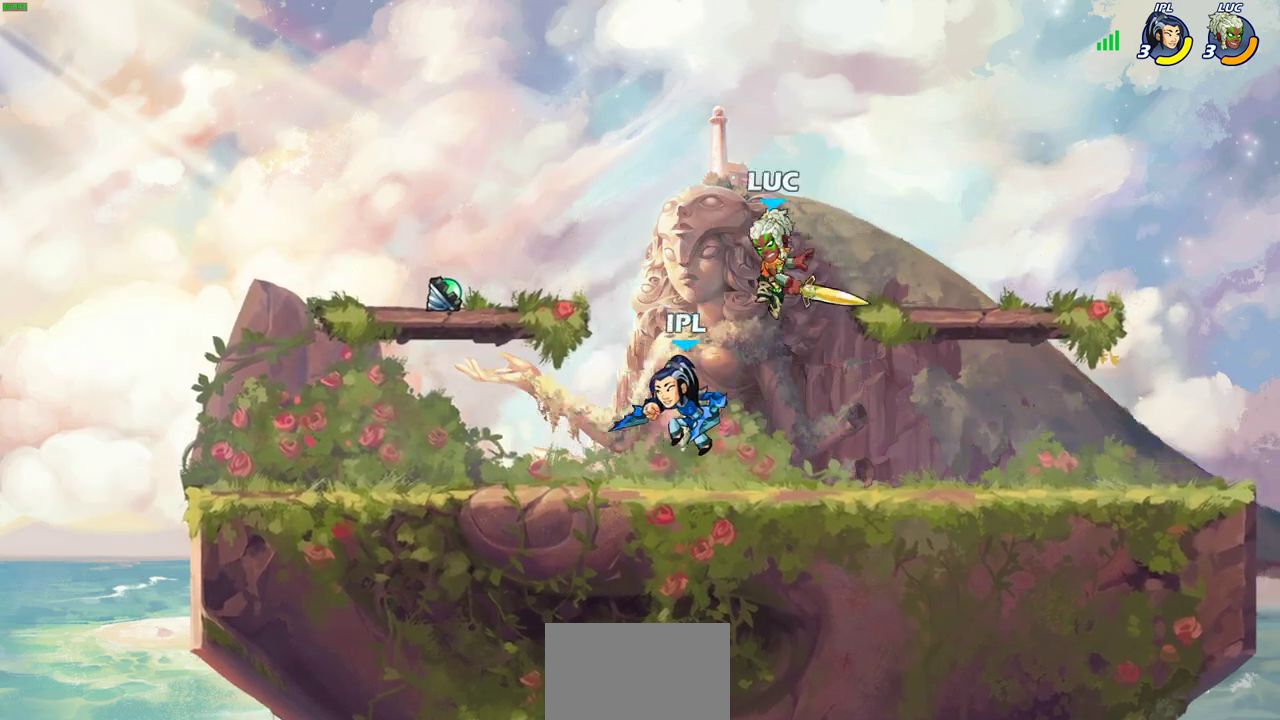
{"dt_ms": 600, "buttons": [], "left_stick": "center", "right_stick": "center", "events": [[17, "L3", "down"], [17, "SQUARE", "up"], [67, "left_stick", "left"], [150, "L3", "up"], [400, "left_stick", "up-right"], [500, "CIRCLE", "down"], [533, "left_stick", "center"], [583, "CIRCLE", "up"]]}
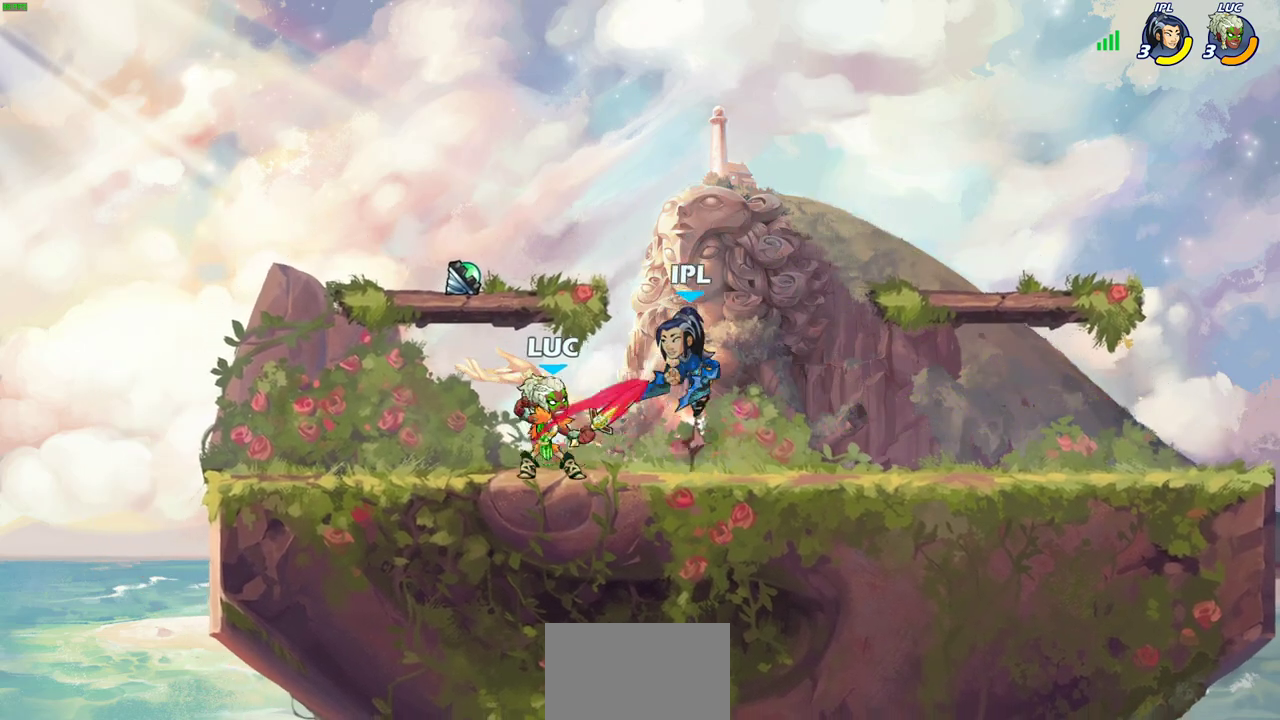
{"dt_ms": 500, "buttons": [], "left_stick": "center", "right_stick": "center", "events": []}
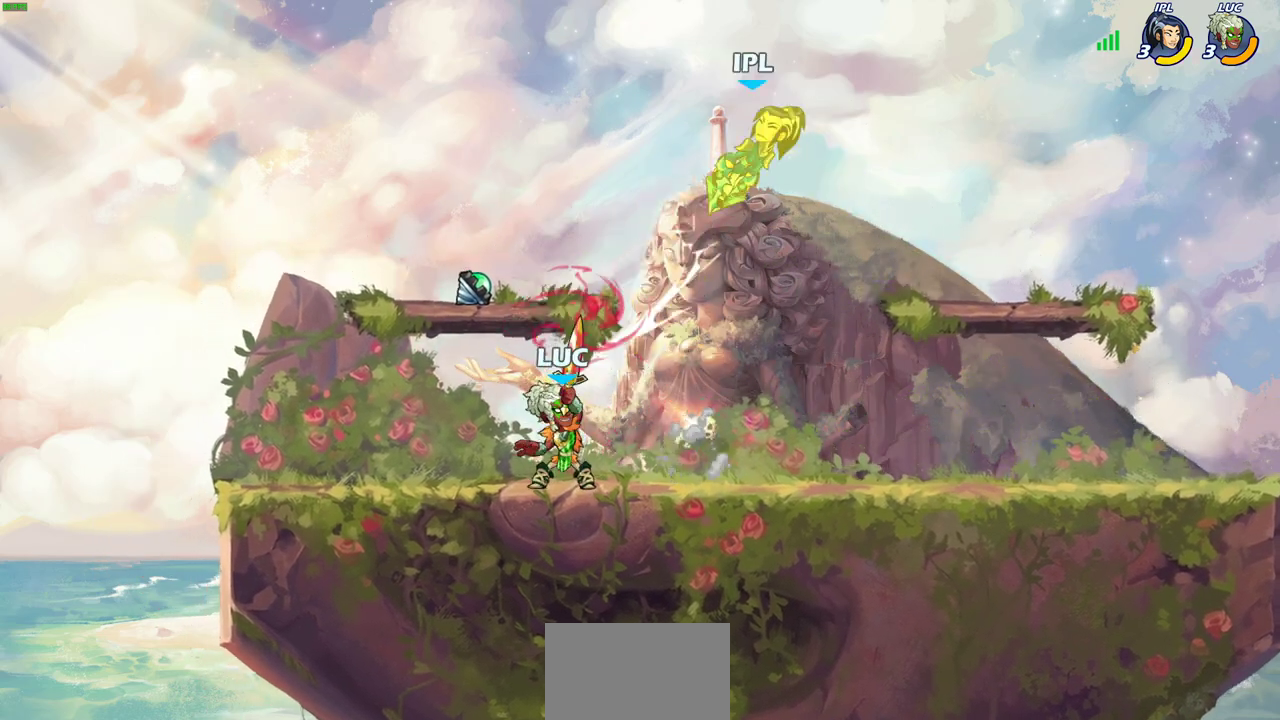
{"dt_ms": 500, "buttons": ["CIRCLE"], "left_stick": "up", "right_stick": "center", "events": [[183, "left_stick", "right"], [300, "R2", "down"], [350, "CROSS", "down"], [383, "left_stick", "up-right"], [450, "CIRCLE", "down"], [467, "CROSS", "up"], [467, "R2", "up"], [467, "left_stick", "up"]]}
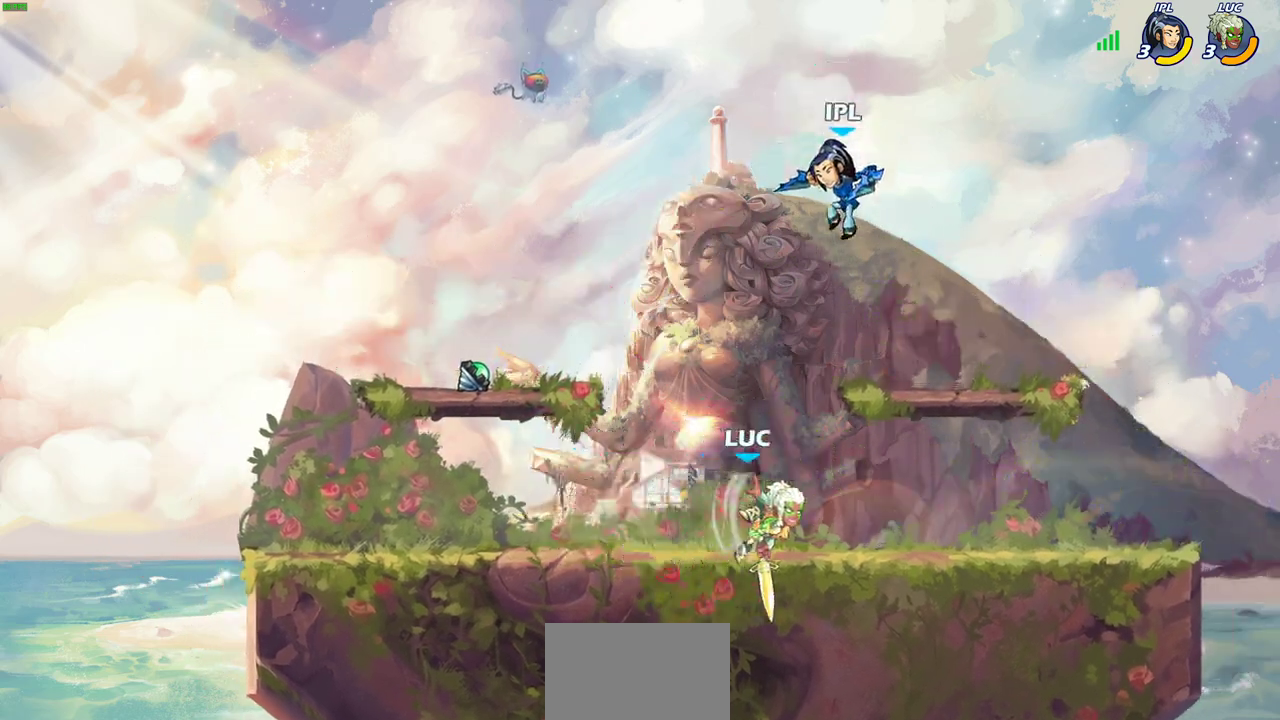
{"dt_ms": 600, "buttons": [], "left_stick": "right", "right_stick": "center", "events": [[33, "CIRCLE", "up"], [50, "left_stick", "left"], [217, "CROSS", "down"], [233, "left_stick", "center"], [317, "CIRCLE", "down"], [317, "CROSS", "up"], [383, "CIRCLE", "up"], [450, "left_stick", "right"]]}
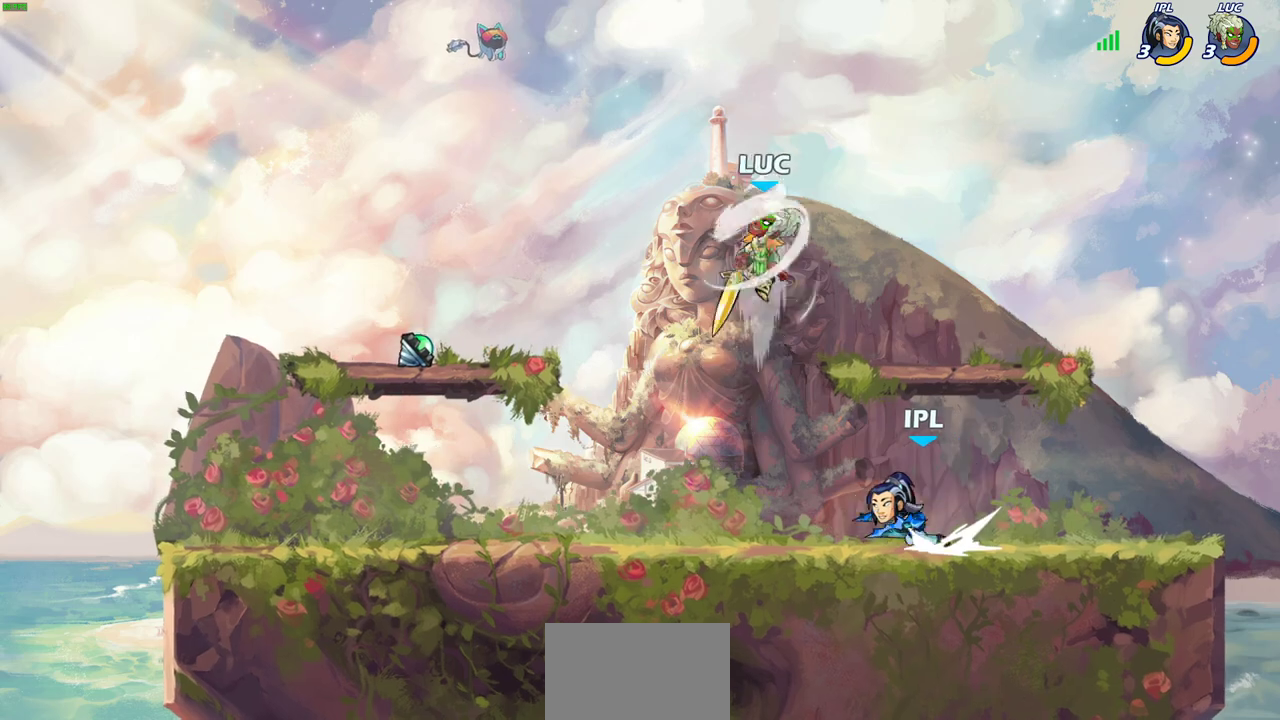
{"dt_ms": 400, "buttons": [], "left_stick": "left", "right_stick": "center", "events": [[117, "left_stick", "up-right"], [200, "left_stick", "up-left"], [367, "left_stick", "left"]]}
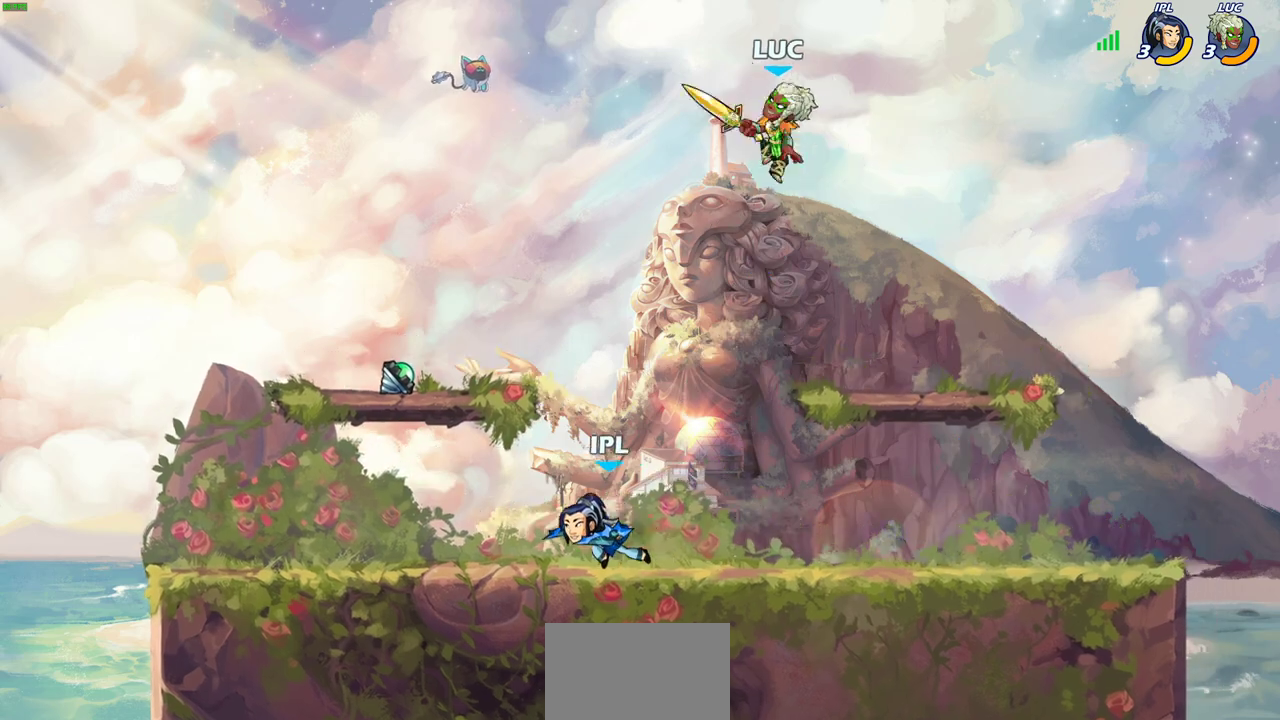
{"dt_ms": 700, "buttons": [], "left_stick": "up-left", "right_stick": "center", "events": [[33, "left_stick", "down-left"], [233, "SQUARE", "down"], [300, "SQUARE", "up"], [483, "left_stick", "left"], [667, "left_stick", "up-left"]]}
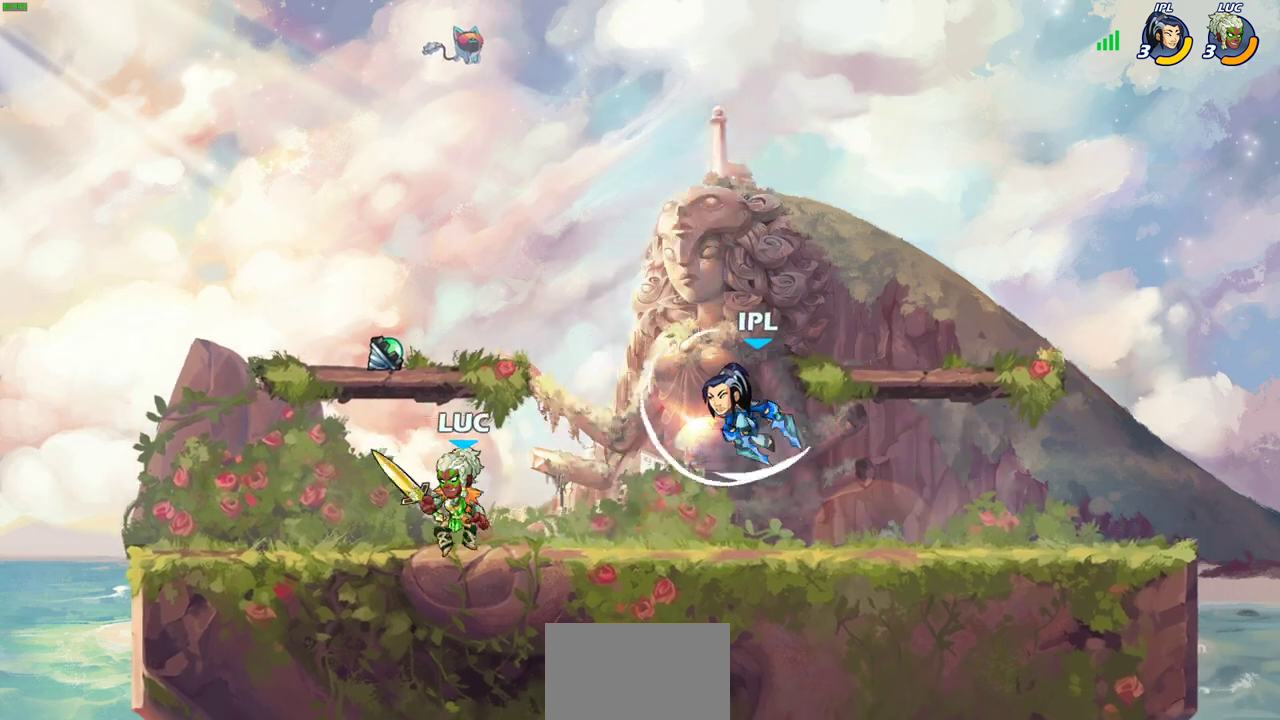
{"dt_ms": 300, "buttons": ["SQUARE", "R2"], "left_stick": "right", "right_stick": "center", "events": [[83, "left_stick", "right"], [233, "R2", "down"], [233, "SQUARE", "down"]]}
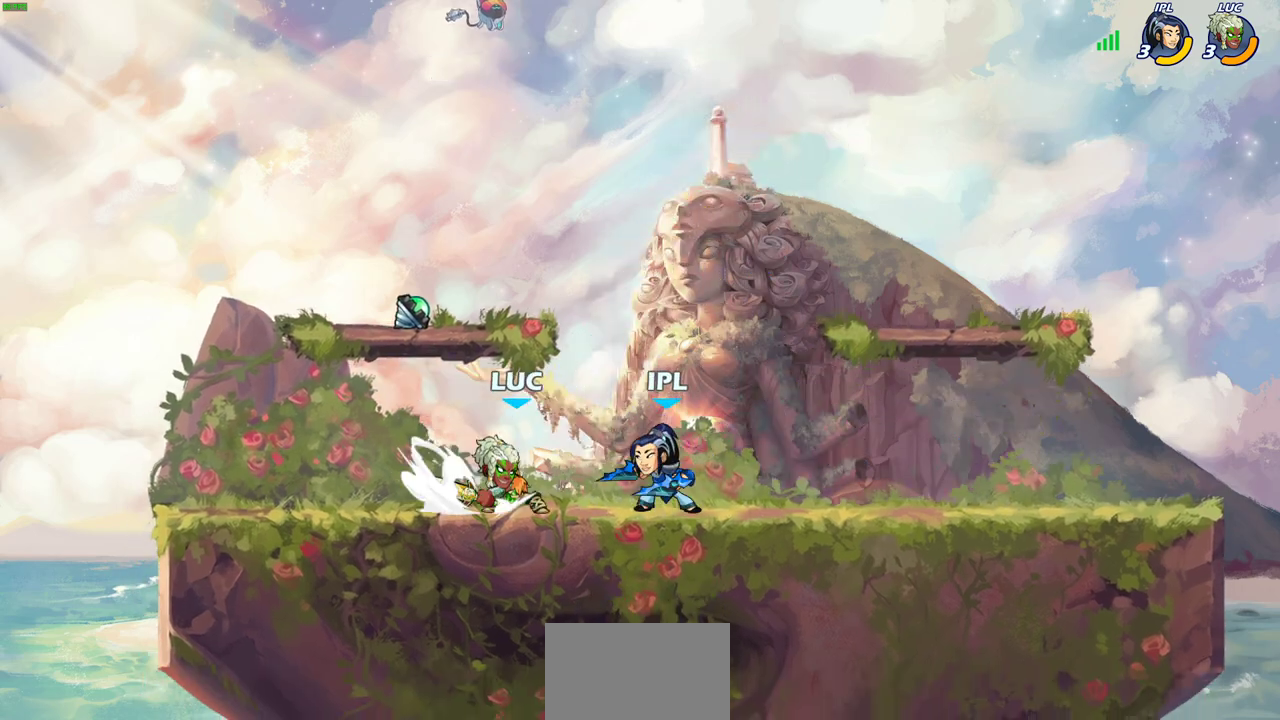
{"dt_ms": 300, "buttons": [], "left_stick": "right", "right_stick": "center", "events": [[67, "R2", "up"], [67, "SQUARE", "up"]]}
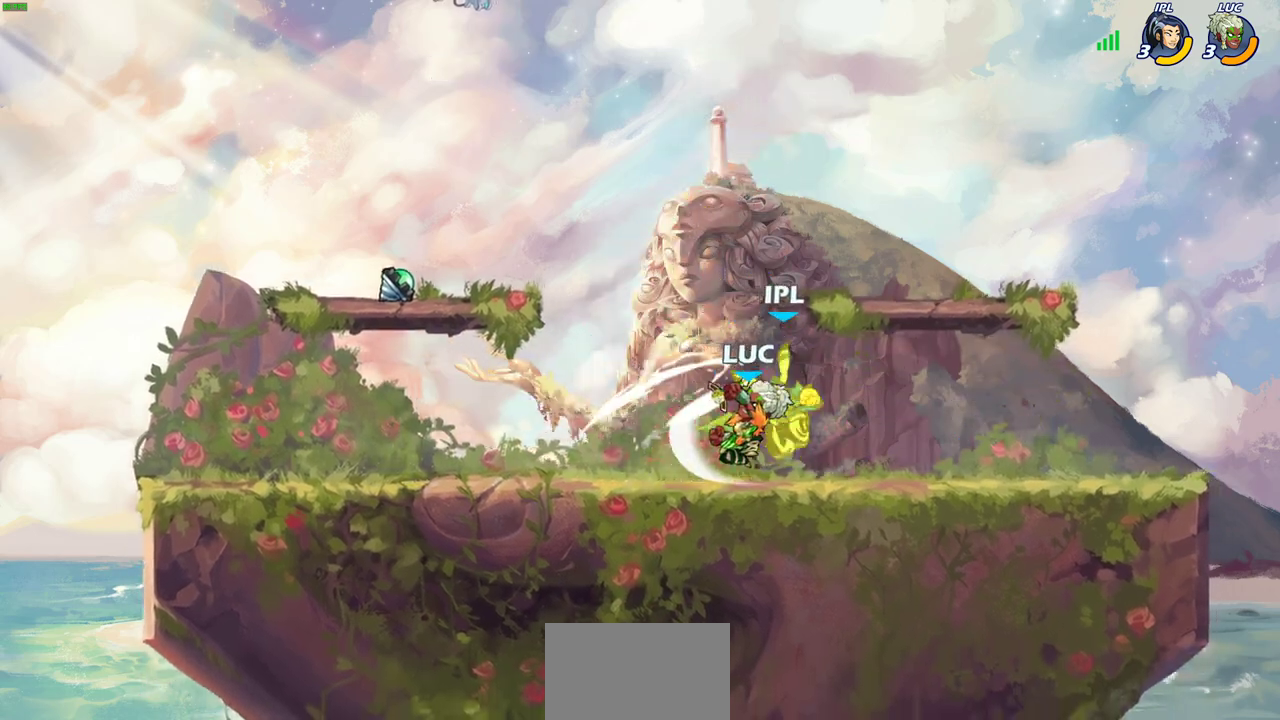
{"dt_ms": 500, "buttons": ["SQUARE"], "left_stick": "center", "right_stick": "center", "events": [[233, "left_stick", "center"], [267, "SQUARE", "down"], [350, "SQUARE", "up"], [433, "SQUARE", "down"]]}
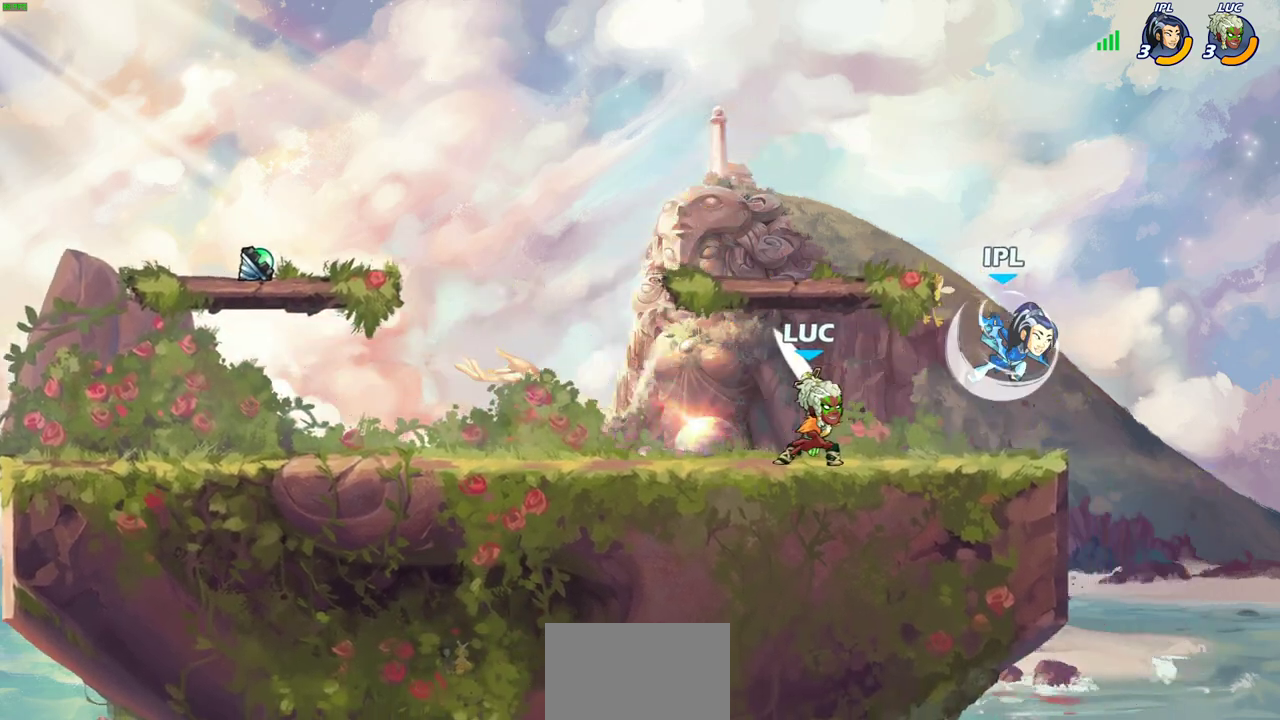
{"dt_ms": 700, "buttons": [], "left_stick": "center", "right_stick": "center", "events": [[17, "SQUARE", "up"], [117, "SQUARE", "down"], [200, "SQUARE", "up"], [433, "left_stick", "down"], [483, "CIRCLE", "down"], [567, "CIRCLE", "up"], [567, "left_stick", "center"]]}
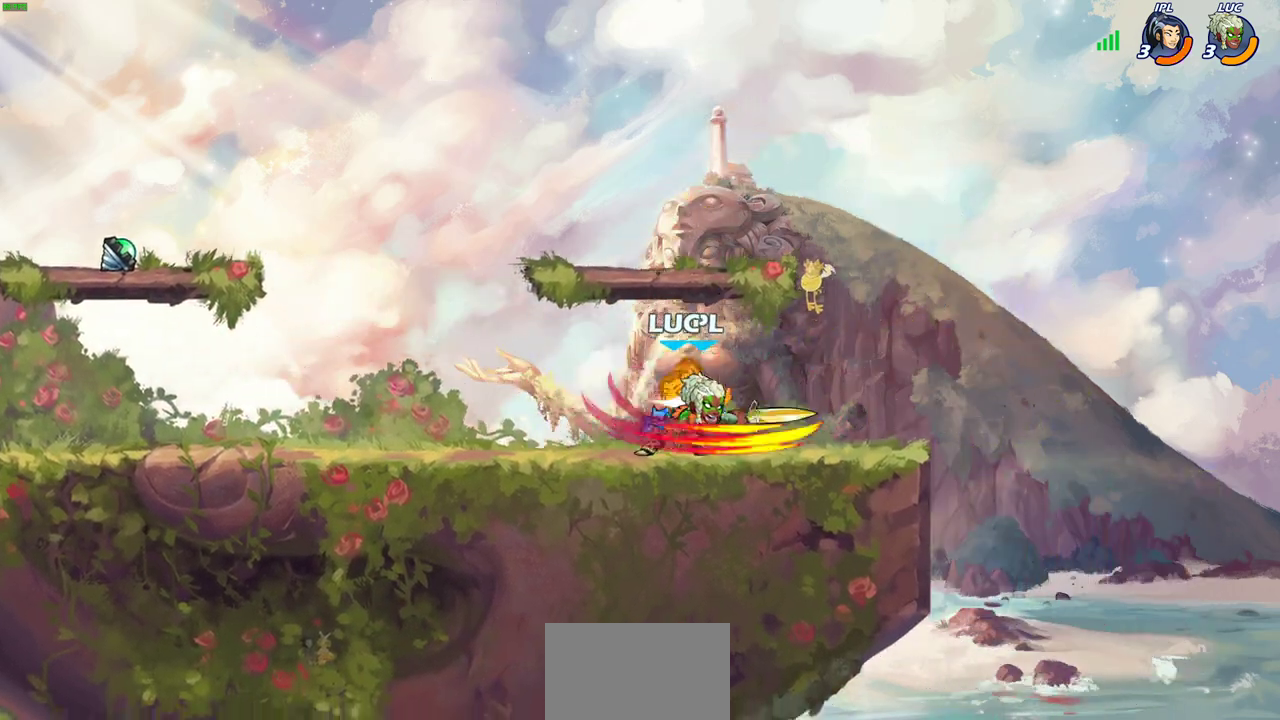
{"dt_ms": 400, "buttons": [], "left_stick": "center", "right_stick": "center", "events": []}
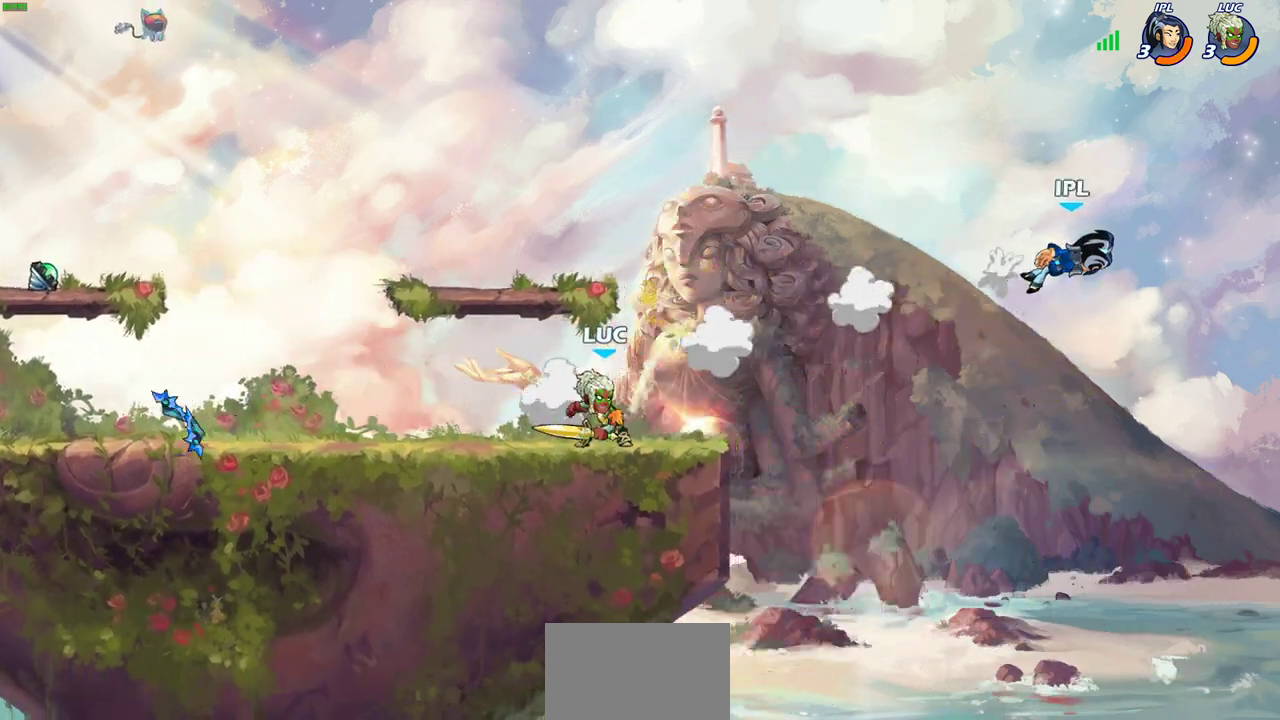
{"dt_ms": 700, "buttons": [], "left_stick": "right", "right_stick": "center", "events": [[667, "left_stick", "right"]]}
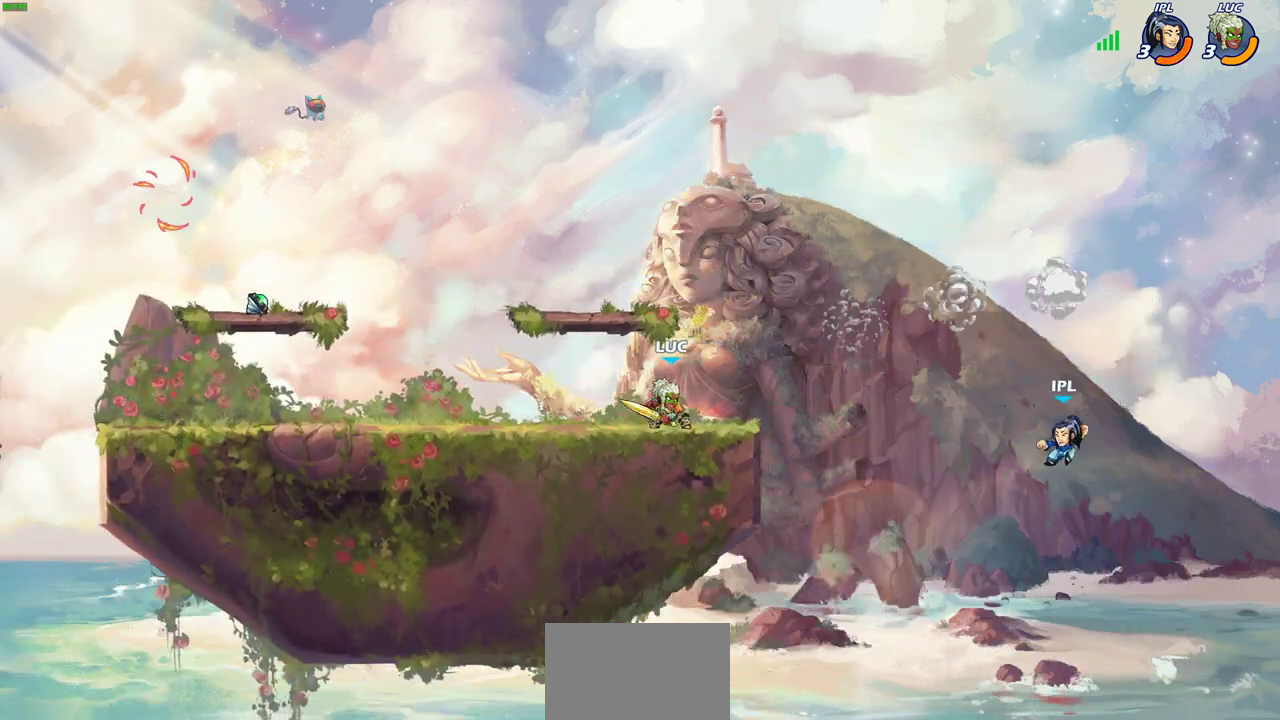
{"dt_ms": 600, "buttons": [], "left_stick": "center", "right_stick": "center", "events": [[33, "R2", "down"], [33, "left_stick", "up-right"], [67, "CIRCLE", "down"], [100, "left_stick", "center"], [183, "R2", "up"], [283, "left_stick", "left"], [400, "left_stick", "down-left"], [600, "CIRCLE", "up"], [600, "left_stick", "center"]]}
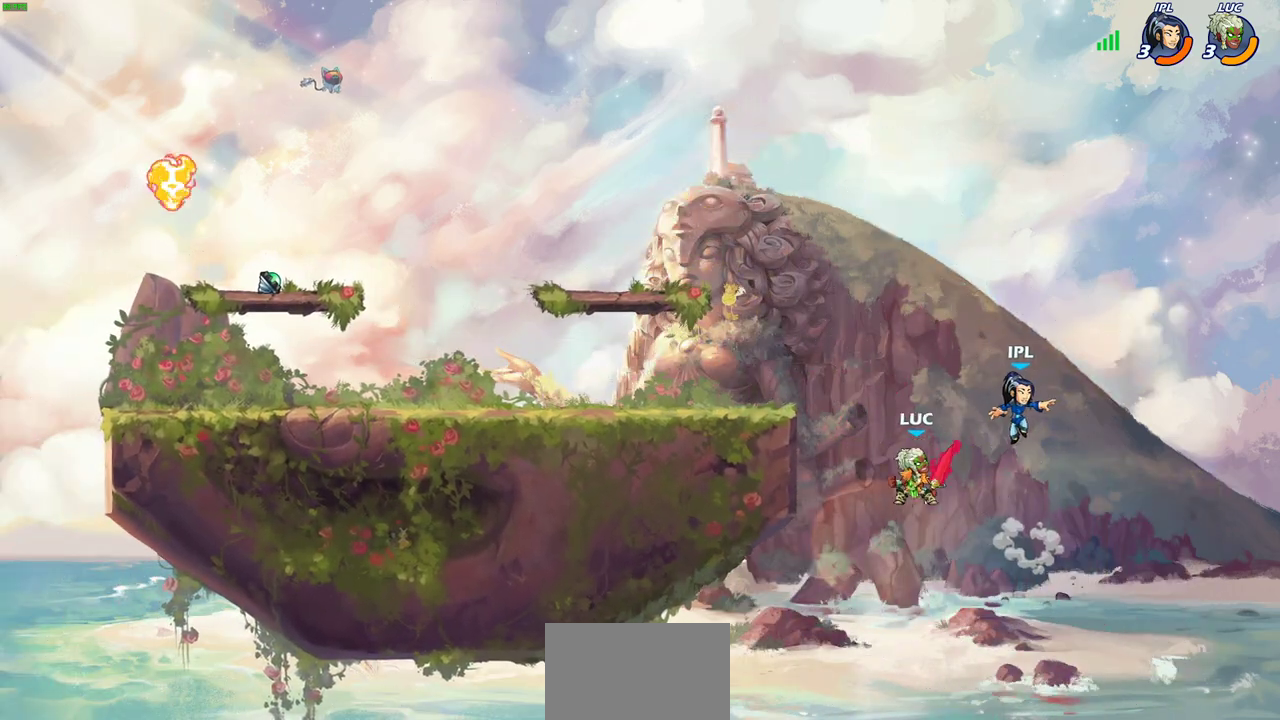
{"dt_ms": 500, "buttons": [], "left_stick": "center", "right_stick": "center", "events": []}